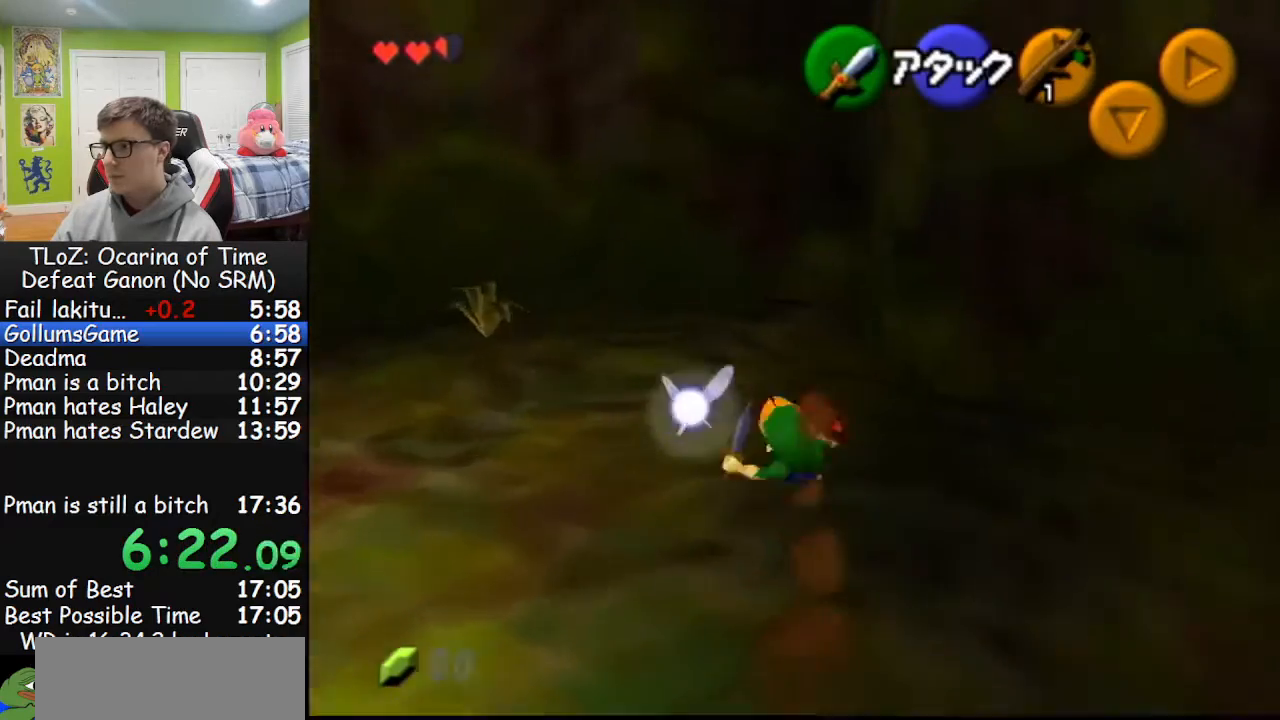
Gameplay with a controller (Nintendo layout); each line is a JSON object with the inputs held at the frame after it. "events" lists button and stick changes between this image and that frame as [ms after this image, input, new state], when the widget could be followed in between. Not read: L3 R3.
{"buttons": [], "left_stick": "up", "right_stick": "center", "events": []}
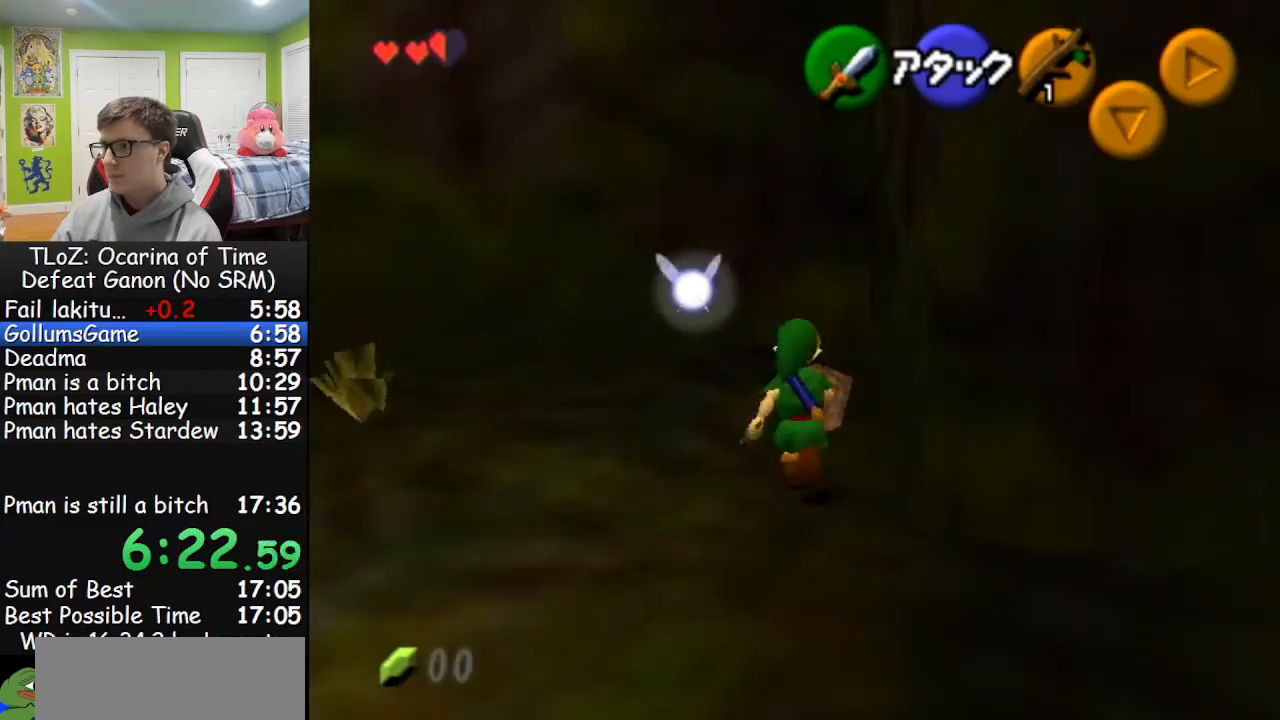
{"buttons": ["L1"], "left_stick": "left", "right_stick": "center", "events": [[33, "left_stick", "up-right"], [200, "left_stick", "right"], [333, "L1", "down"], [367, "left_stick", "center"], [467, "left_stick", "left"]]}
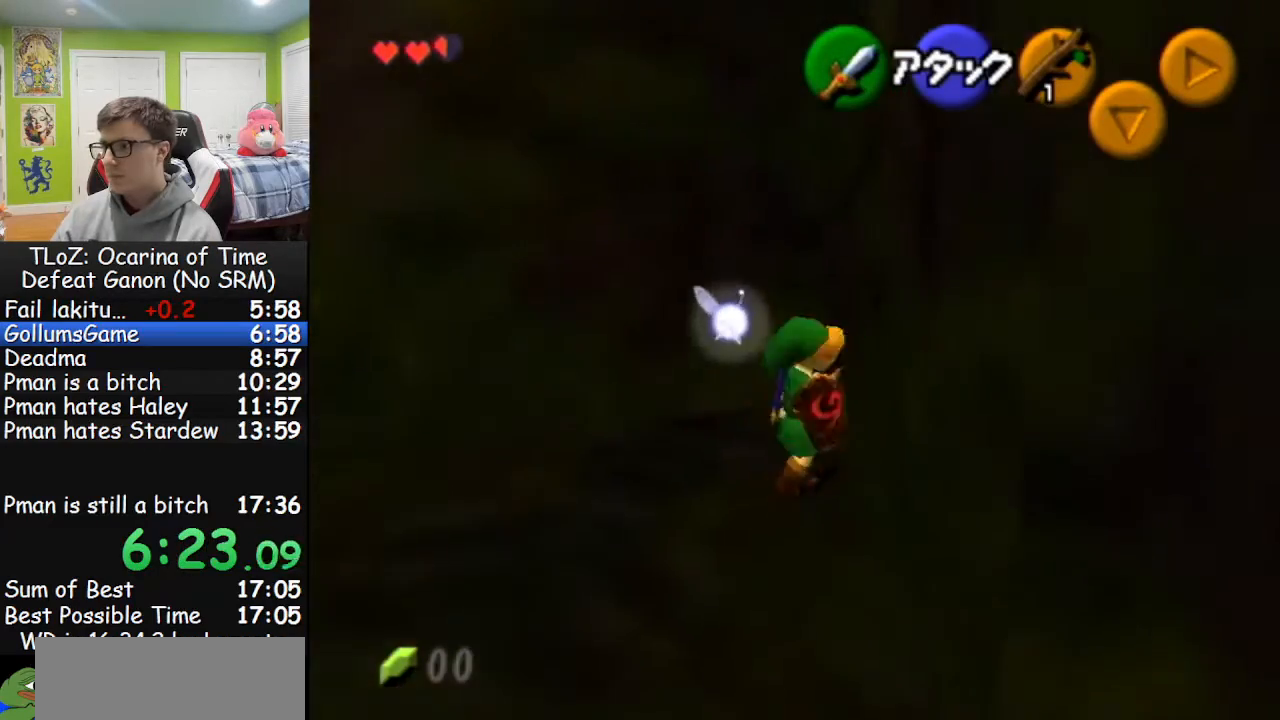
{"buttons": [], "left_stick": "center", "right_stick": "center", "events": [[67, "A", "down"], [200, "L1", "up"], [233, "A", "up"], [233, "left_stick", "center"]]}
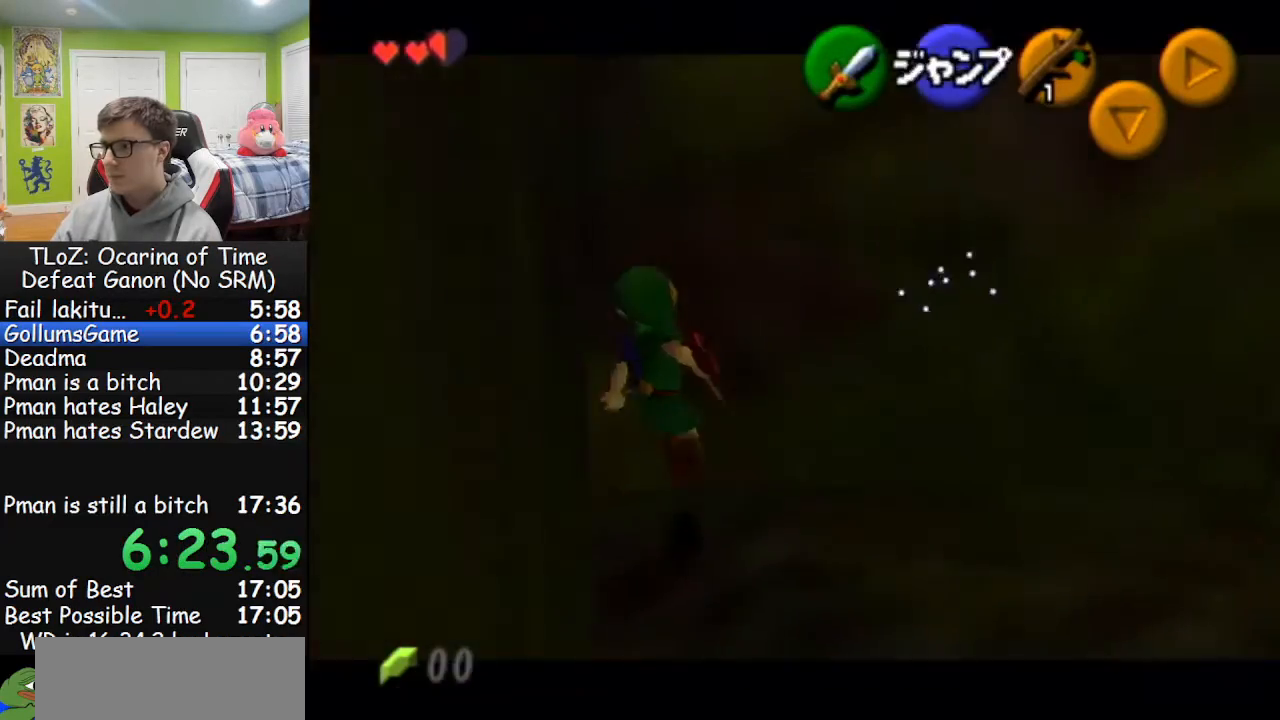
{"buttons": [], "left_stick": "center", "right_stick": "center", "events": [[133, "B", "down"], [233, "B", "up"]]}
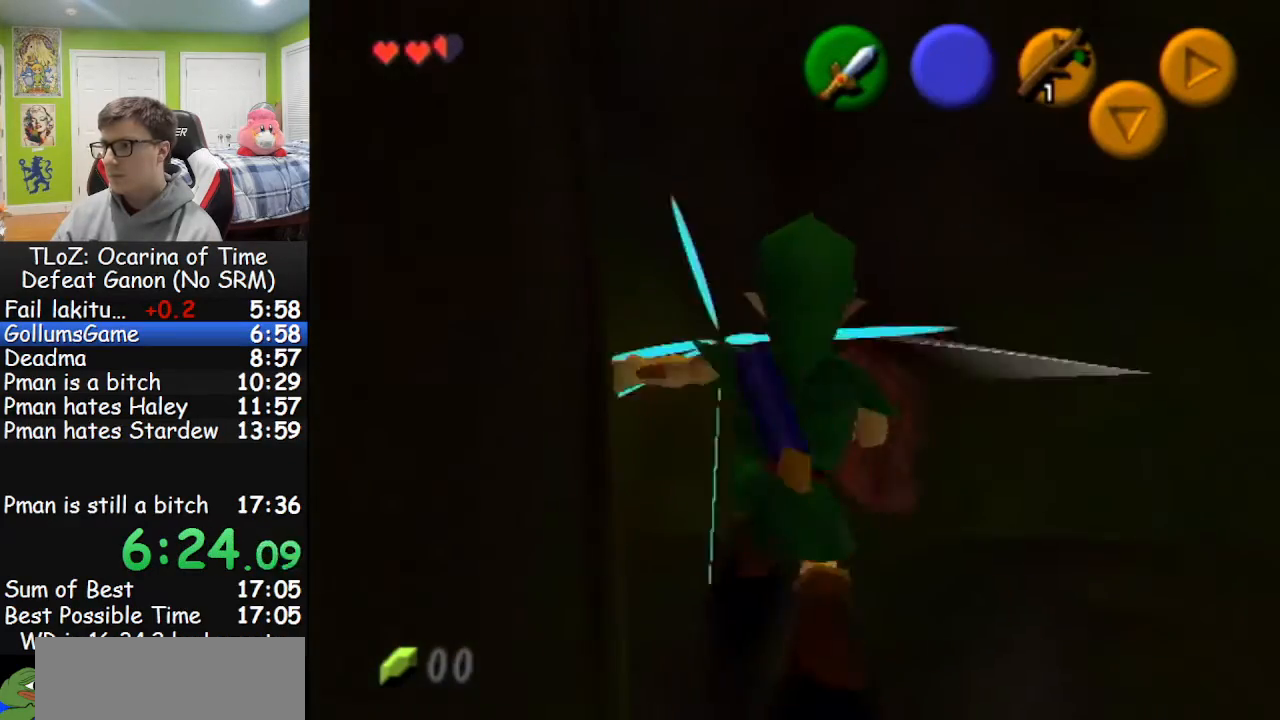
{"buttons": ["L1"], "left_stick": "center", "right_stick": "center", "events": [[267, "L1", "down"]]}
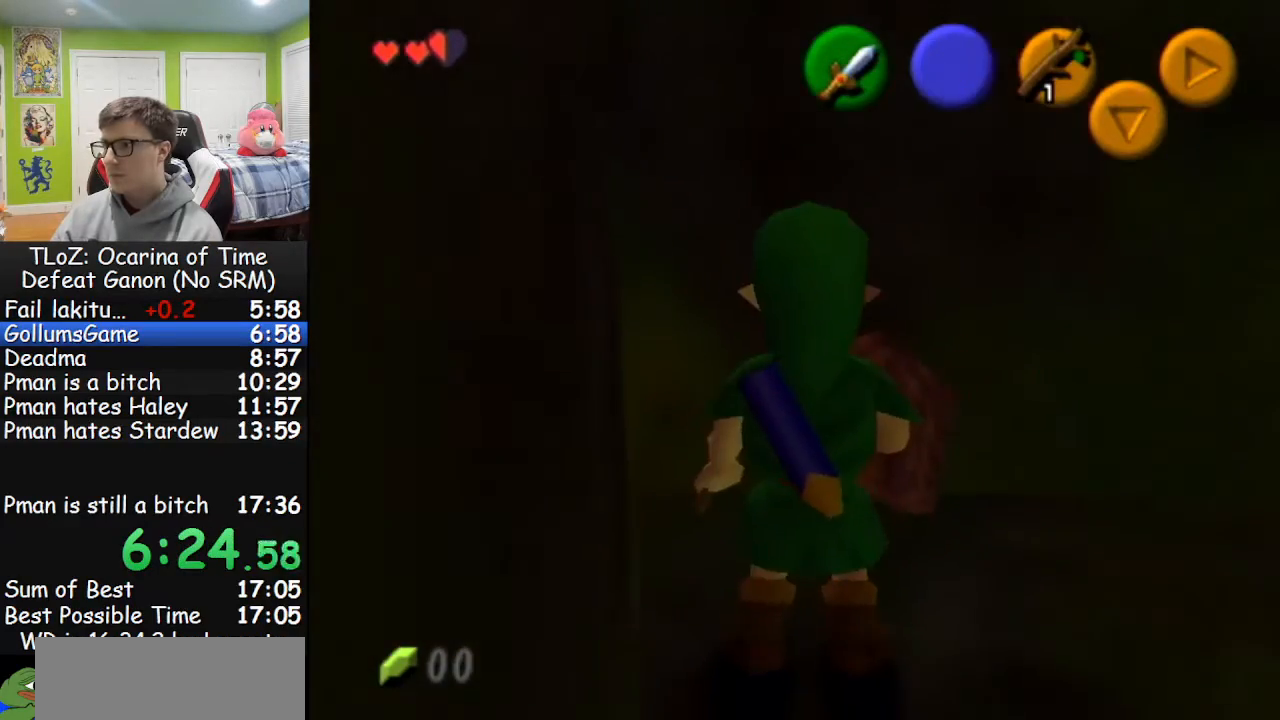
{"buttons": ["L1"], "left_stick": "right", "right_stick": "center", "events": [[133, "left_stick", "right"], [167, "A", "down"], [300, "A", "up"], [333, "left_stick", "center"], [500, "left_stick", "right"]]}
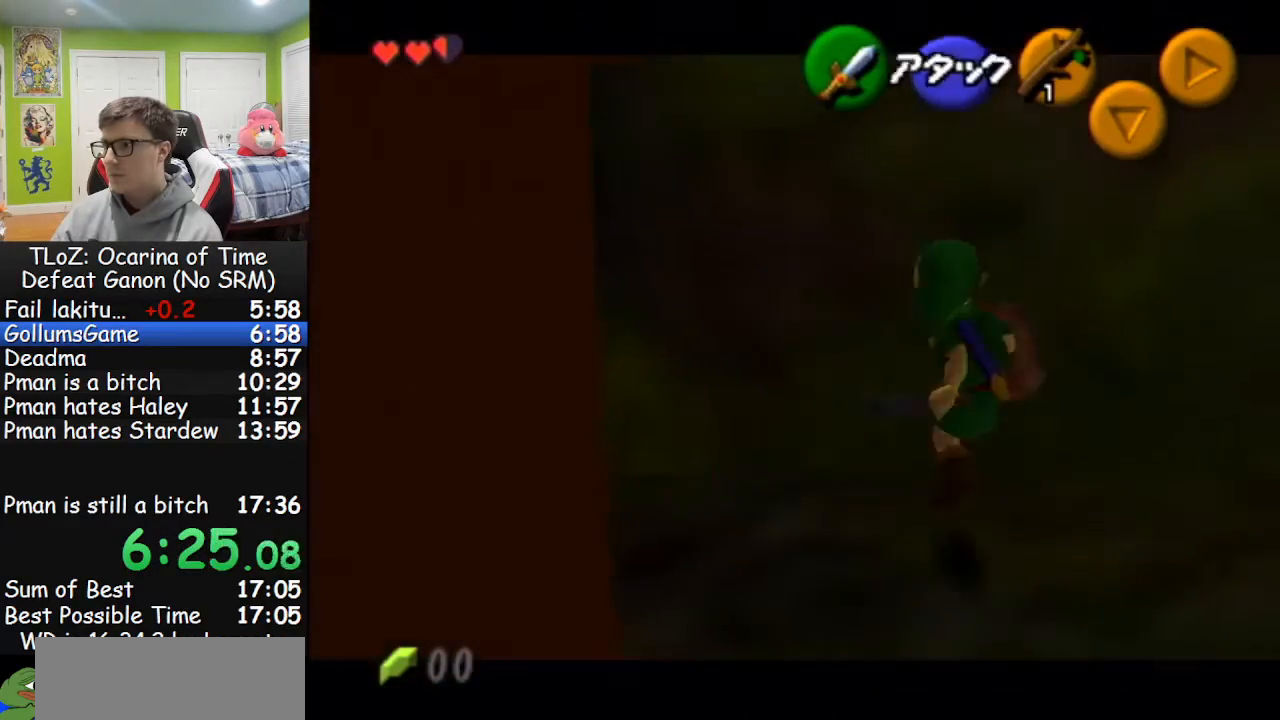
{"buttons": ["L1"], "left_stick": "right", "right_stick": "center", "events": [[33, "A", "down"], [167, "A", "up"], [200, "left_stick", "center"], [367, "A", "down"], [367, "left_stick", "right"], [467, "A", "up"]]}
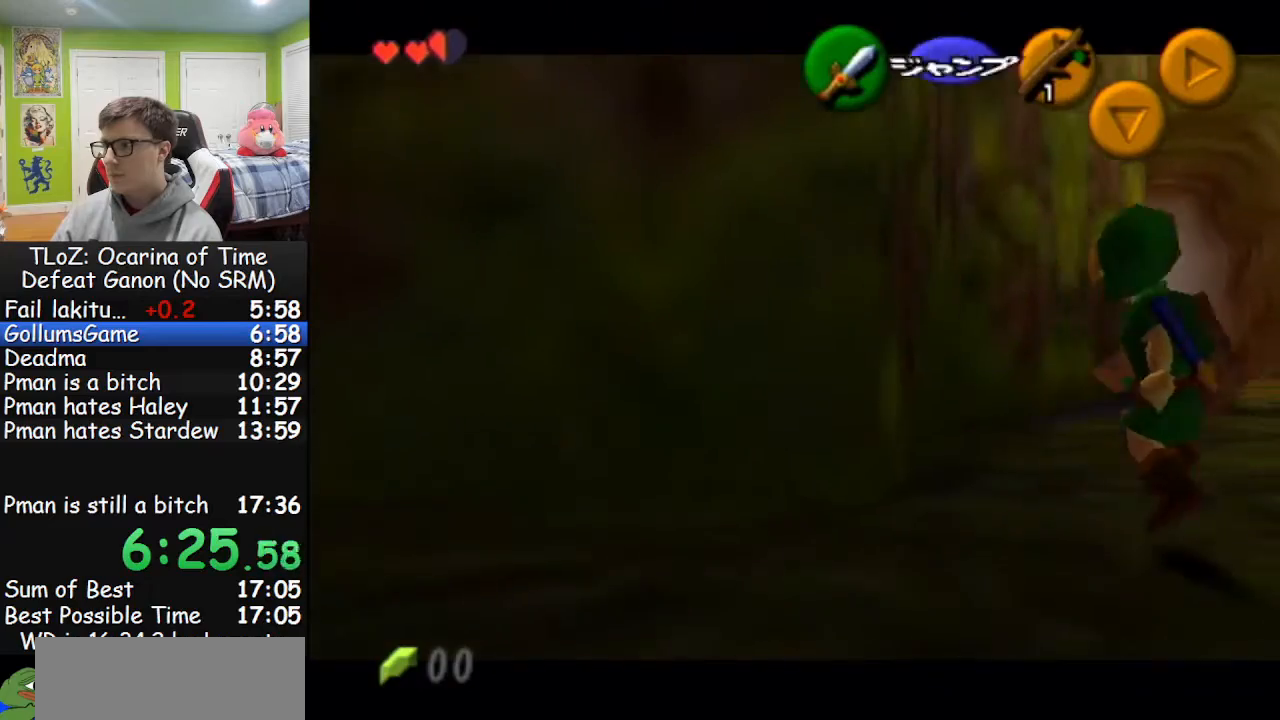
{"buttons": ["L1"], "left_stick": "center", "right_stick": "center", "events": [[67, "left_stick", "center"], [233, "A", "down"], [233, "left_stick", "right"], [333, "A", "up"], [433, "left_stick", "center"]]}
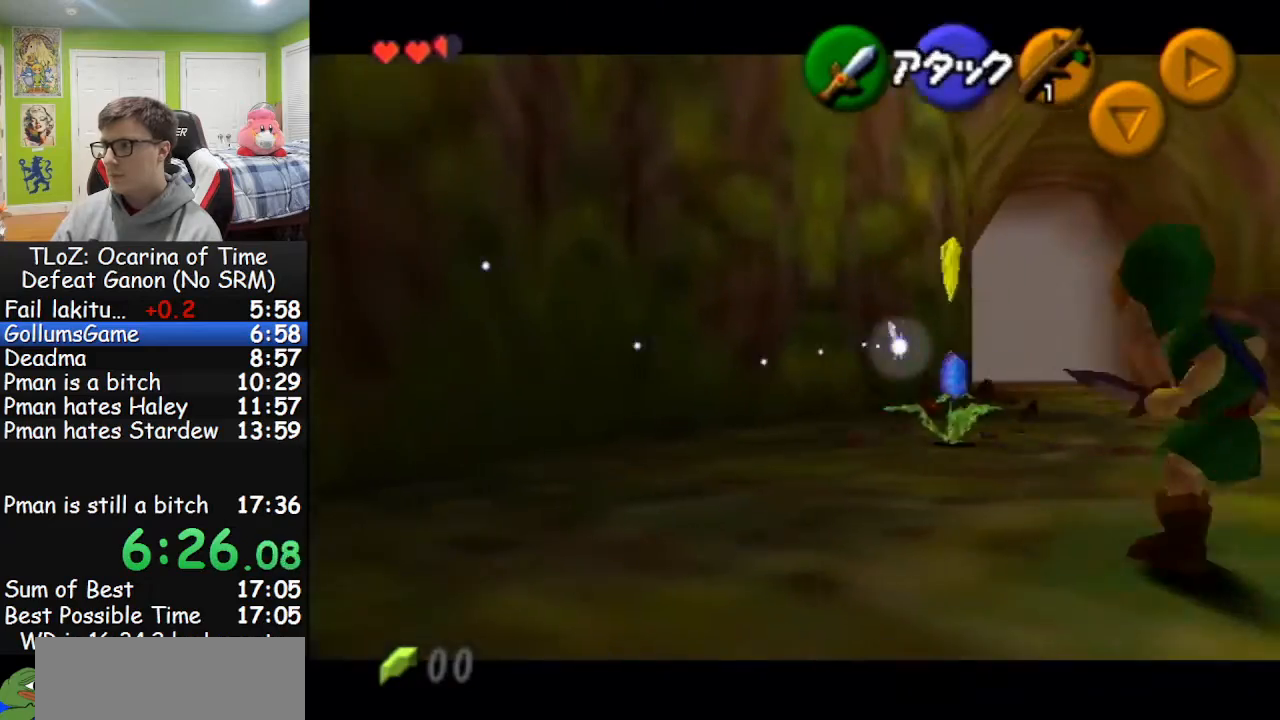
{"buttons": ["L1"], "left_stick": "center", "right_stick": "center", "events": []}
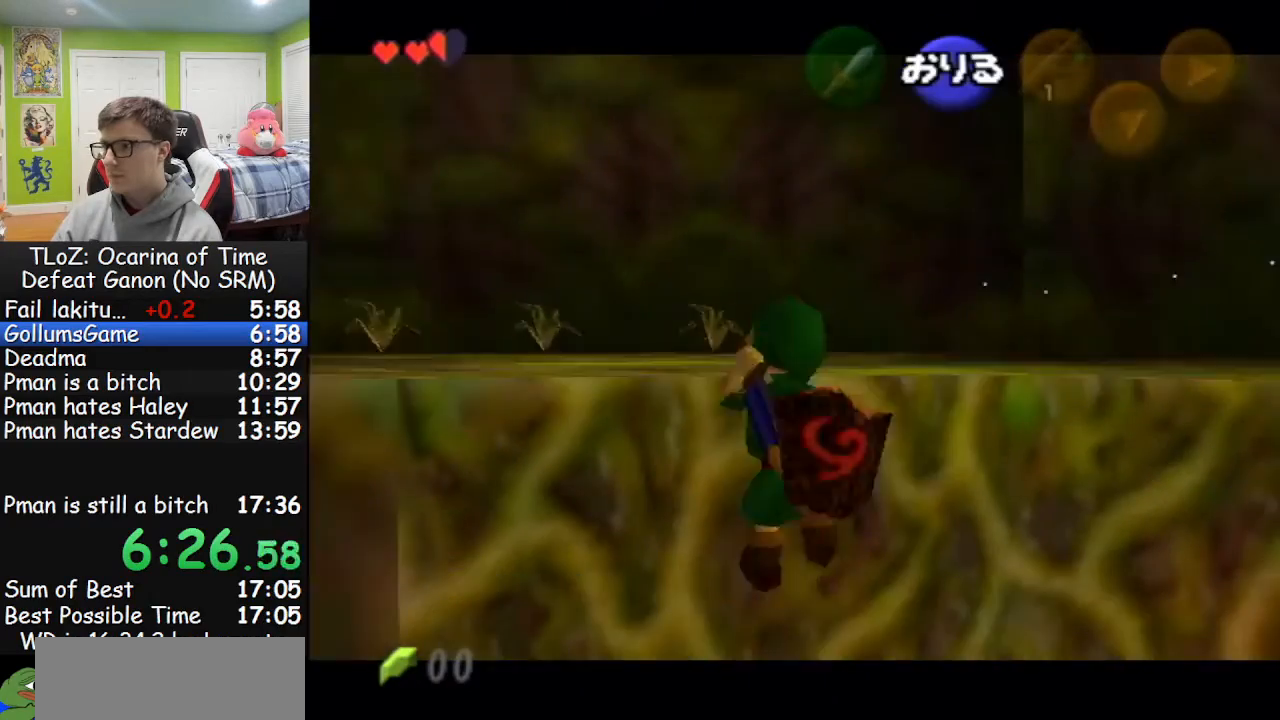
{"buttons": ["L1"], "left_stick": "center", "right_stick": "center", "events": [[167, "left_stick", "down"], [467, "left_stick", "center"]]}
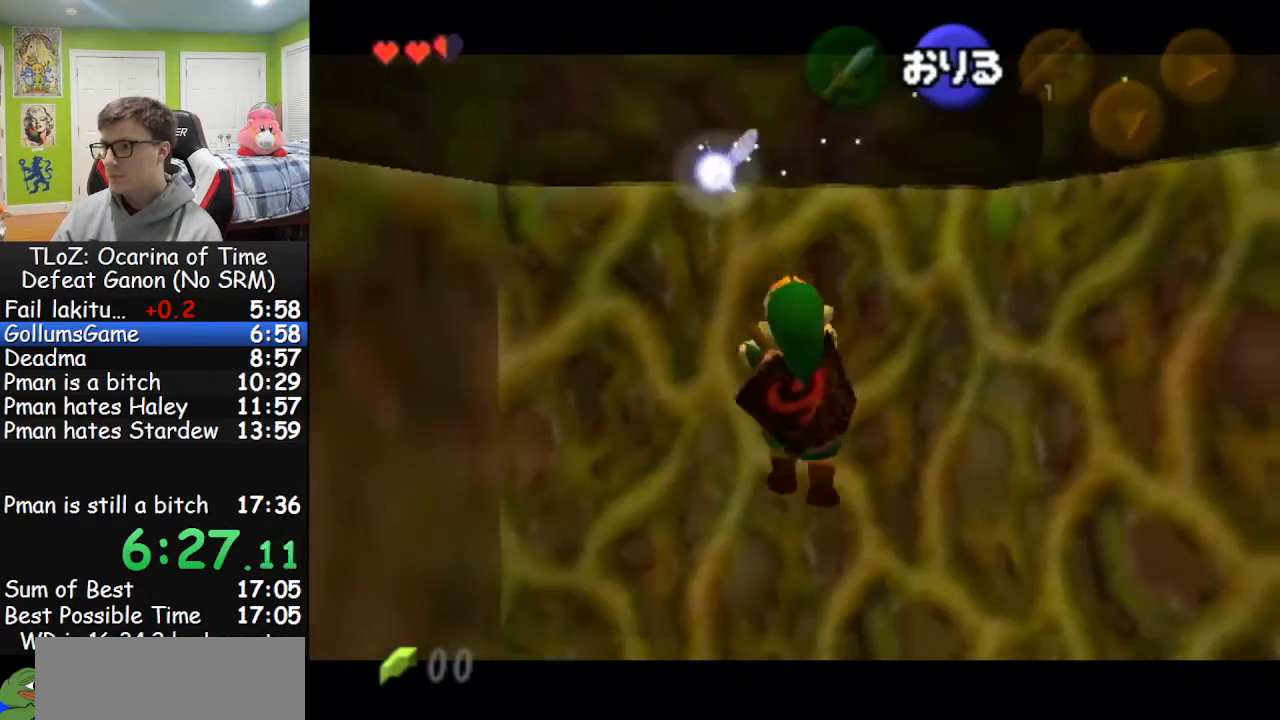
{"buttons": ["L1"], "left_stick": "center", "right_stick": "center", "events": [[33, "left_stick", "left"], [333, "left_stick", "center"]]}
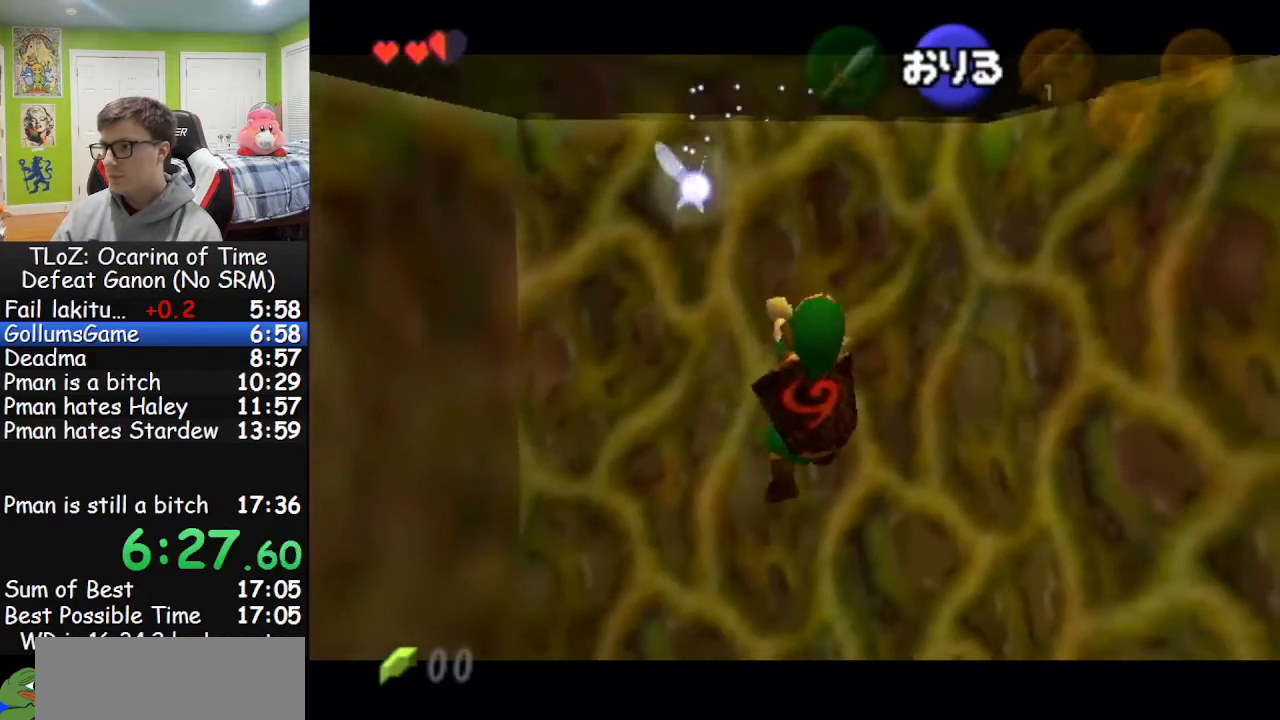
{"buttons": ["L1"], "left_stick": "left", "right_stick": "center", "events": [[133, "left_stick", "up"], [400, "left_stick", "center"], [500, "left_stick", "left"]]}
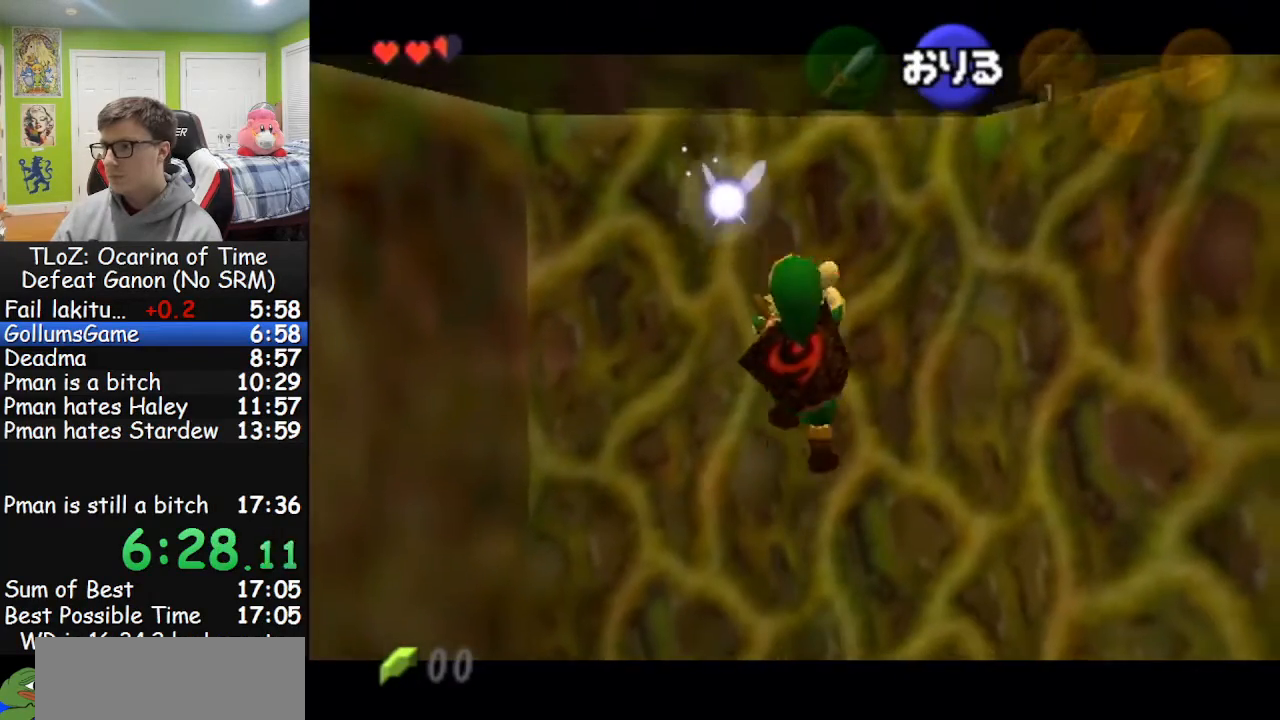
{"buttons": [], "left_stick": "center", "right_stick": "center", "events": [[333, "left_stick", "center"], [400, "L1", "up"]]}
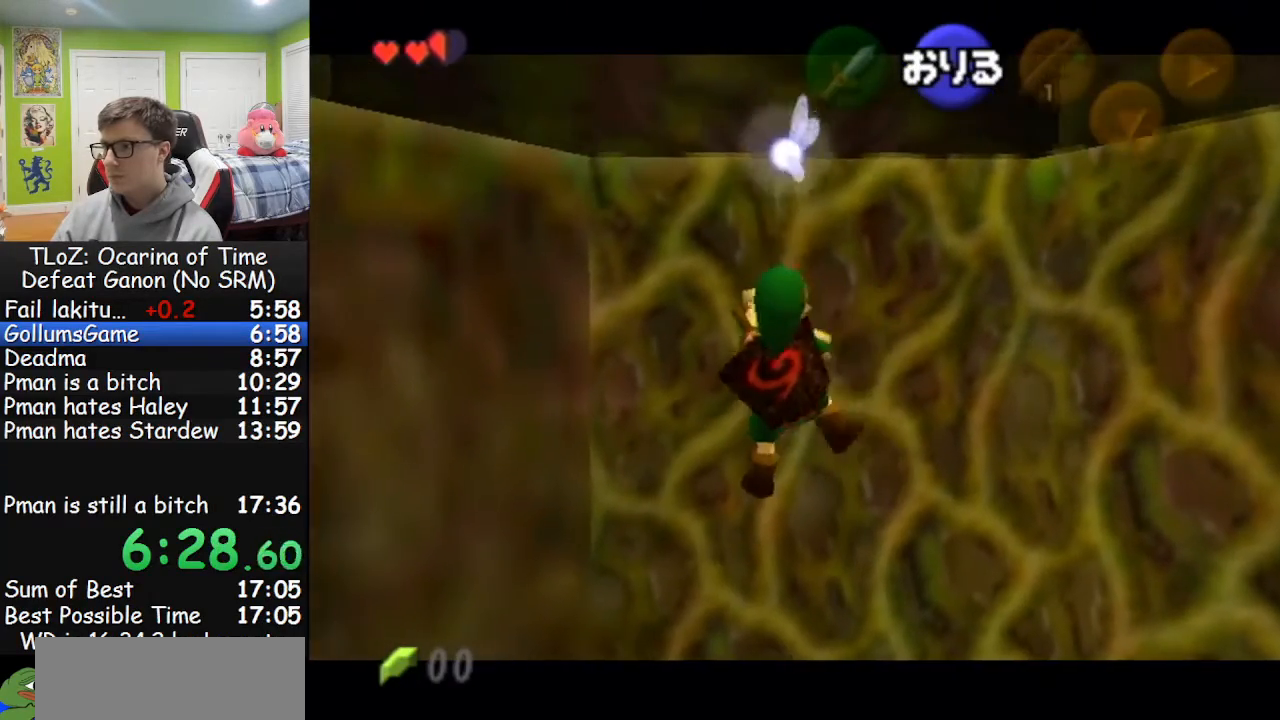
{"buttons": [], "left_stick": "center", "right_stick": "center", "events": [[267, "A", "down"], [333, "A", "up"]]}
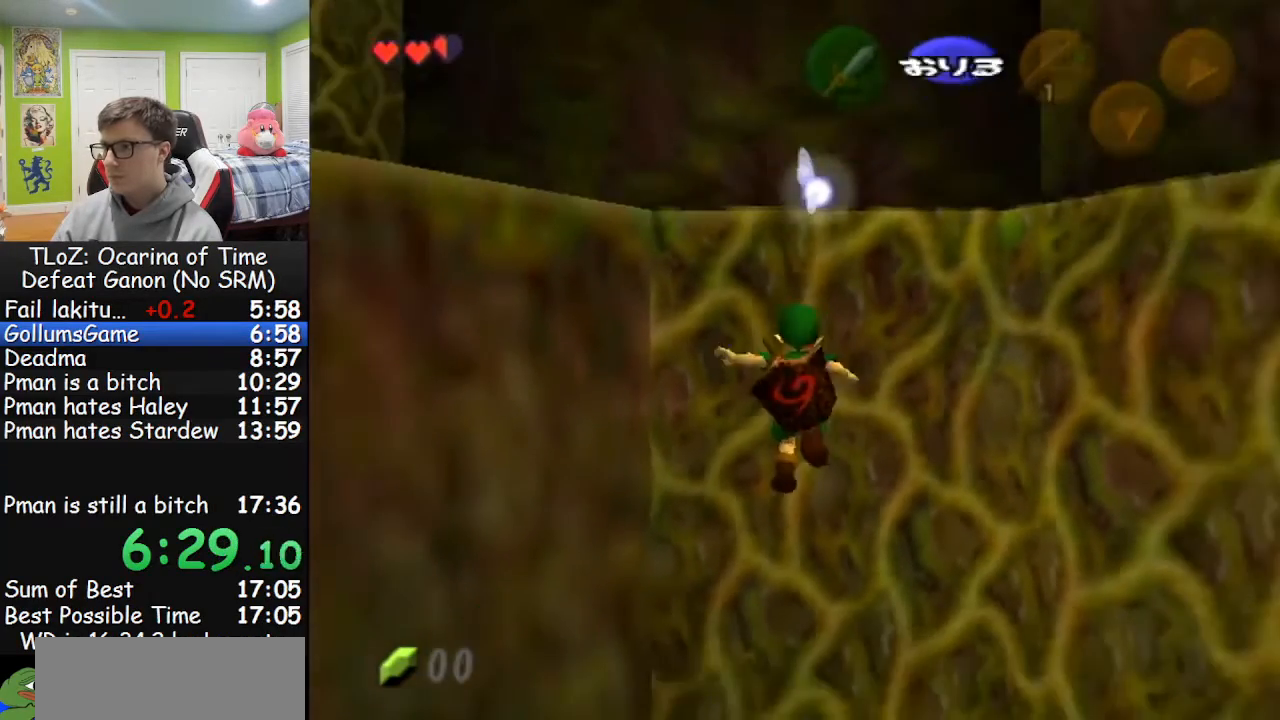
{"buttons": [], "left_stick": "center", "right_stick": "center", "events": []}
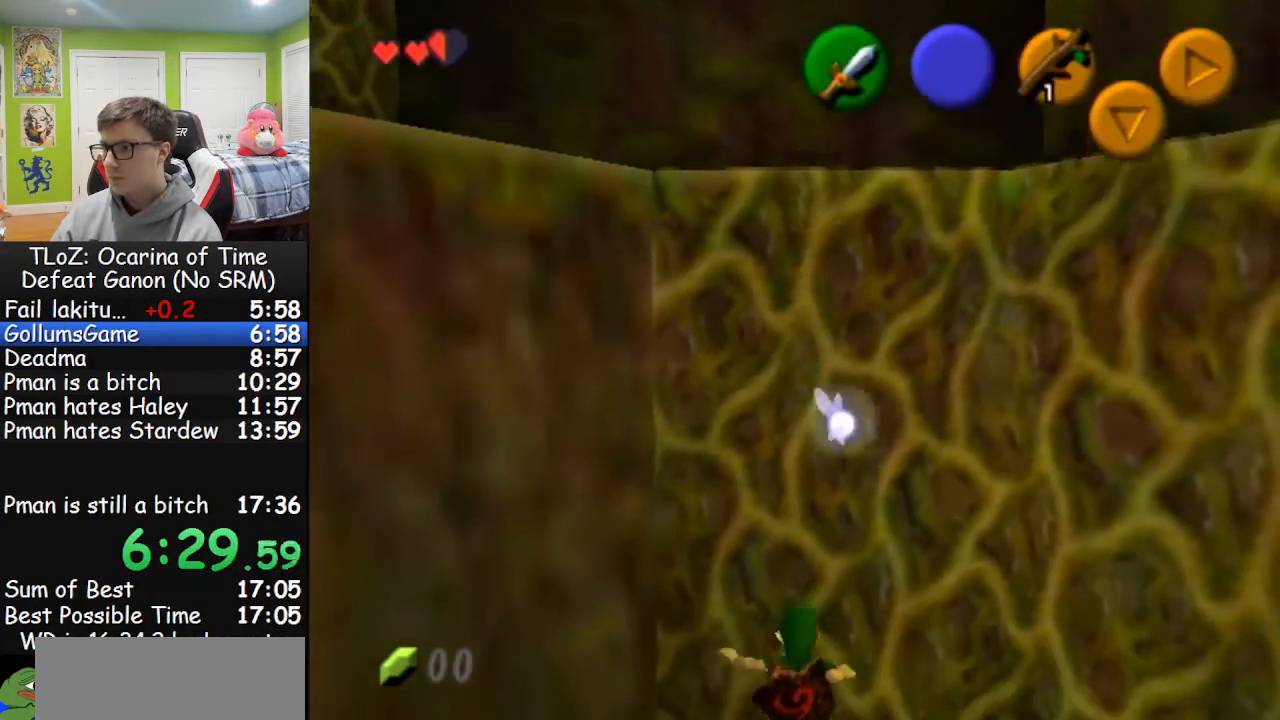
{"buttons": ["START"], "left_stick": "center", "right_stick": "center", "events": [[400, "START", "down"]]}
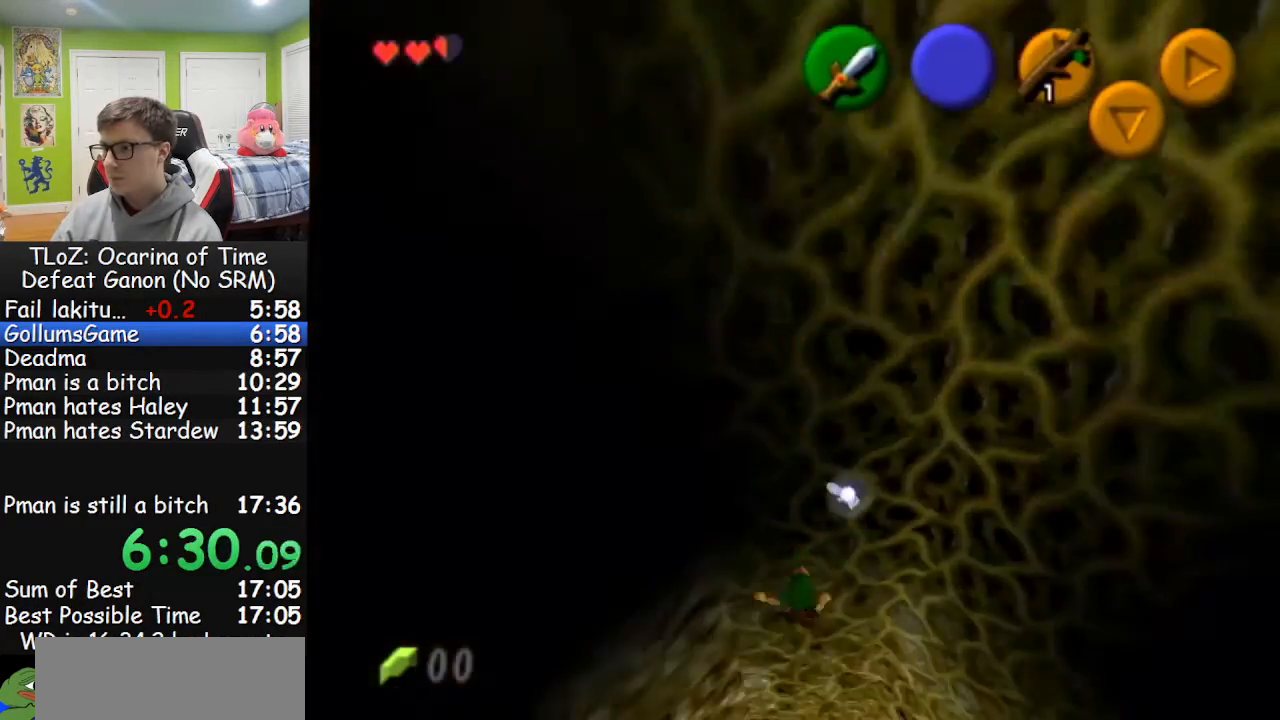
{"buttons": [], "left_stick": "center", "right_stick": "center", "events": [[67, "START", "up"]]}
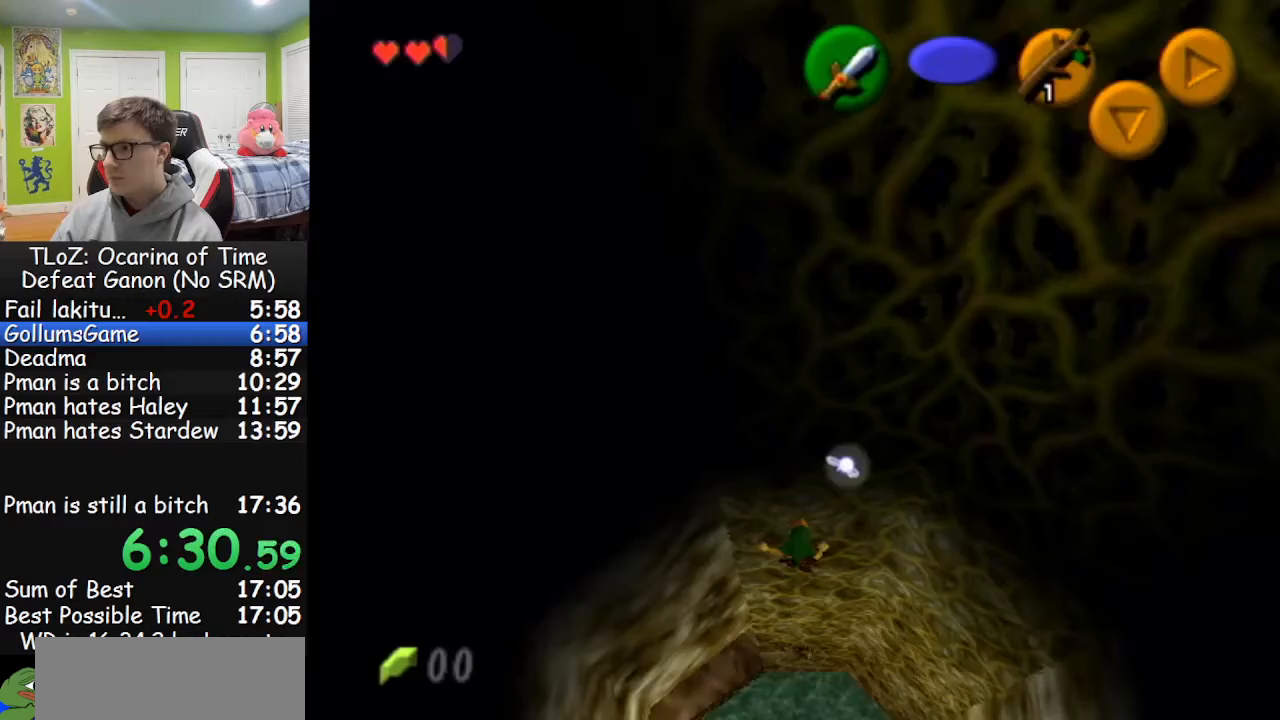
{"buttons": [], "left_stick": "center", "right_stick": "center", "events": []}
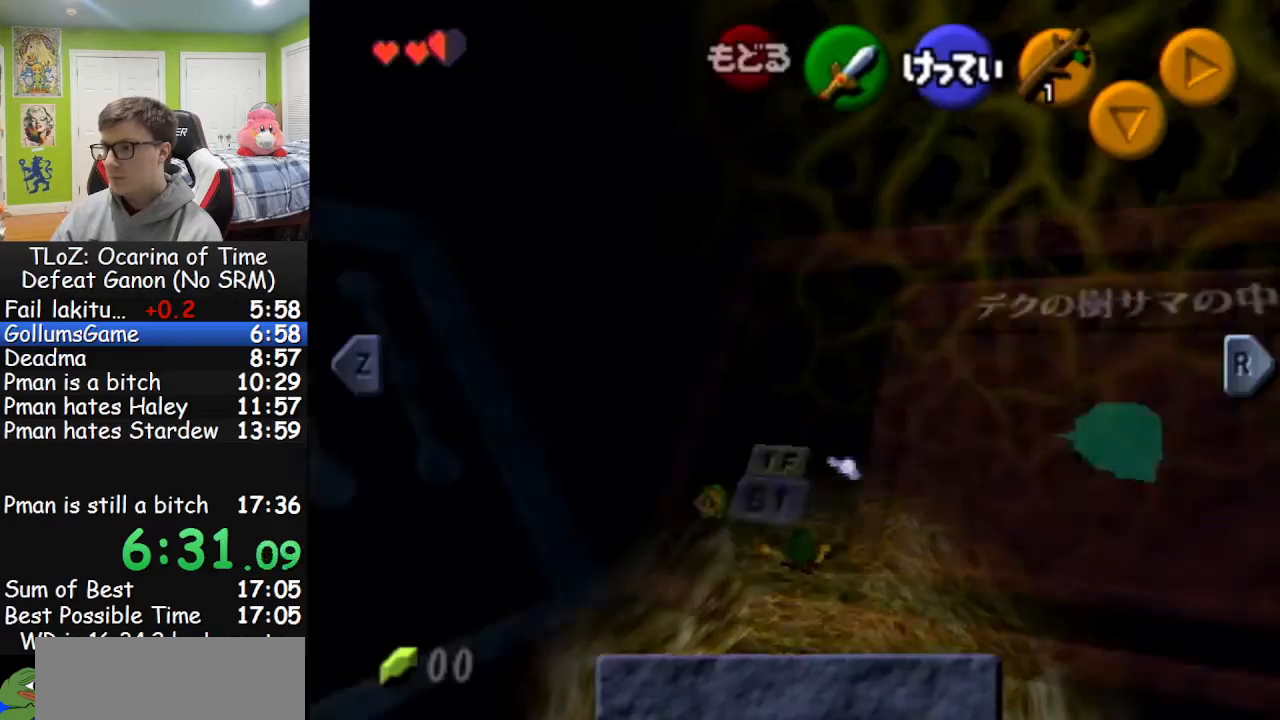
{"buttons": [], "left_stick": "center", "right_stick": "center", "events": [[233, "START", "down"], [367, "START", "up"]]}
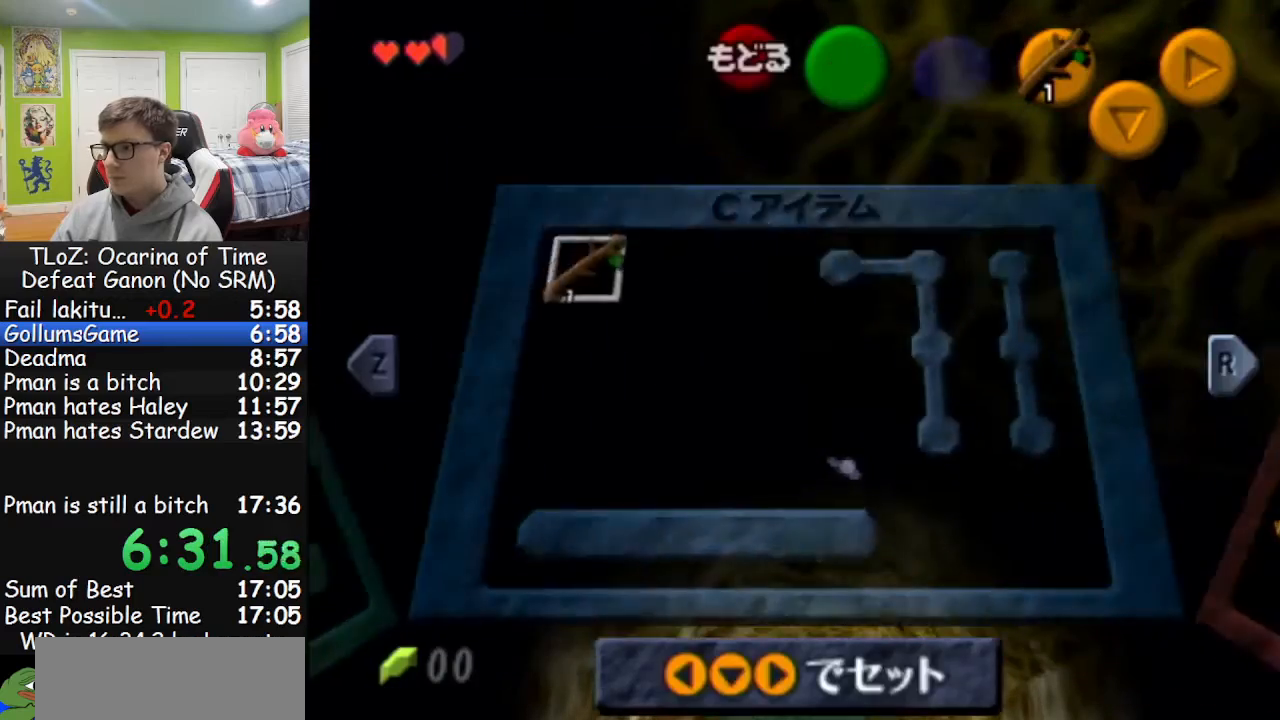
{"buttons": ["START"], "left_stick": "center", "right_stick": "center", "events": [[367, "START", "down"]]}
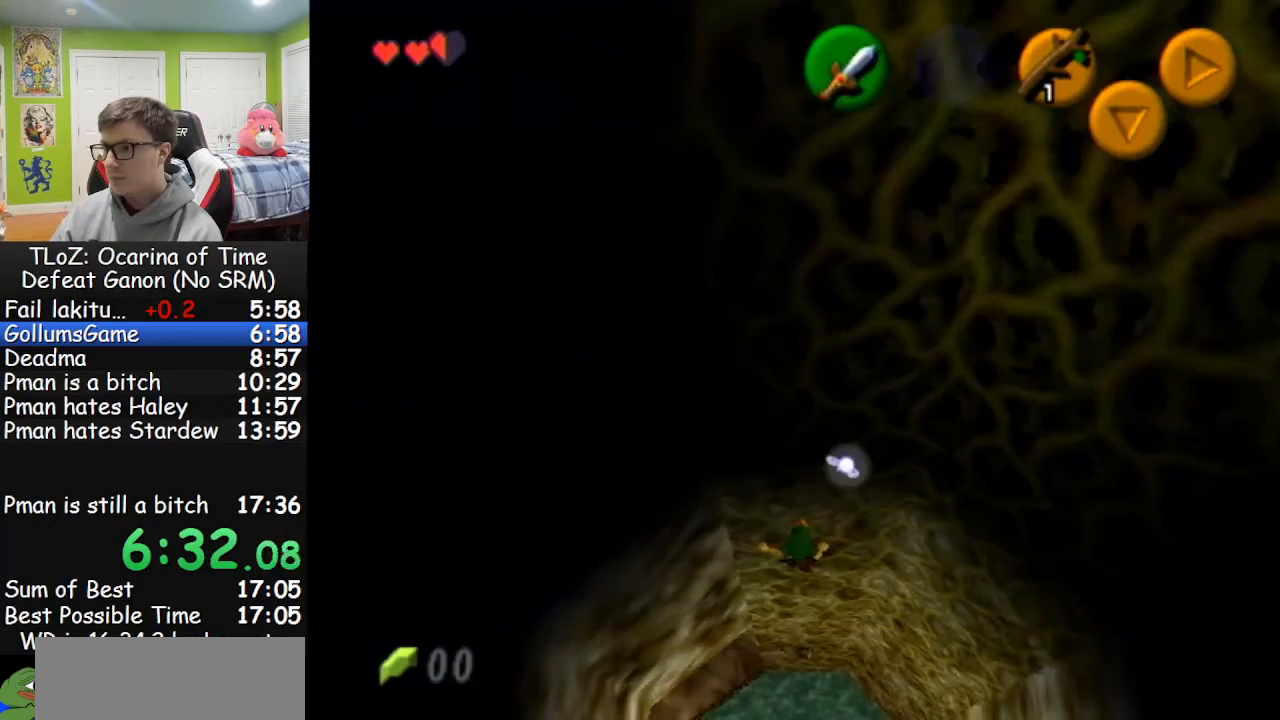
{"buttons": [], "left_stick": "center", "right_stick": "center", "events": [[33, "START", "up"]]}
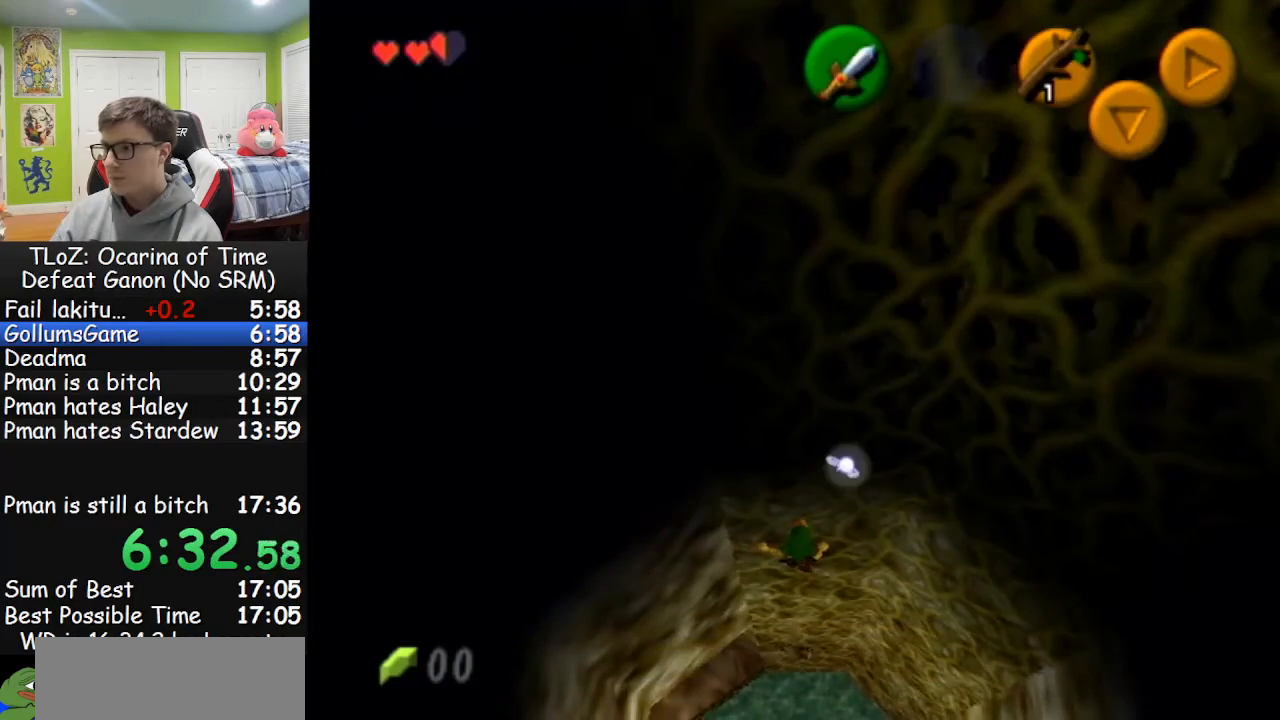
{"buttons": [], "left_stick": "center", "right_stick": "center", "events": []}
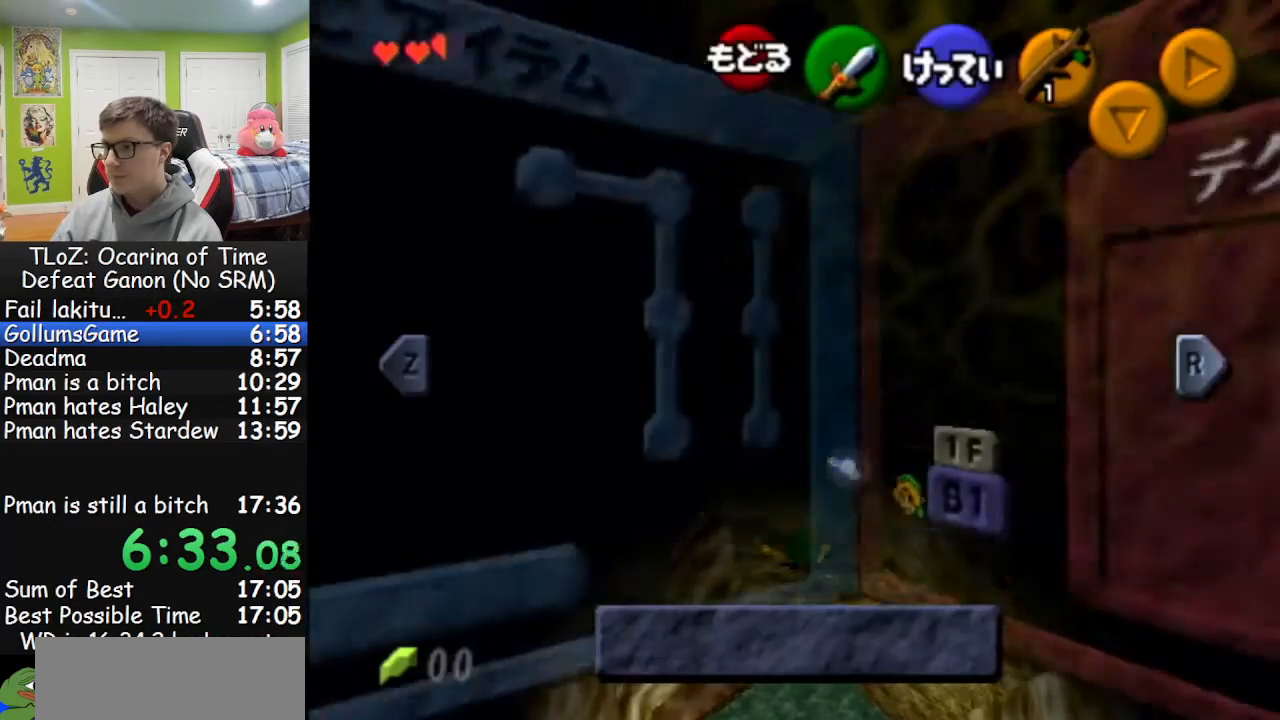
{"buttons": [], "left_stick": "center", "right_stick": "center", "events": [[133, "START", "down"], [267, "START", "up"]]}
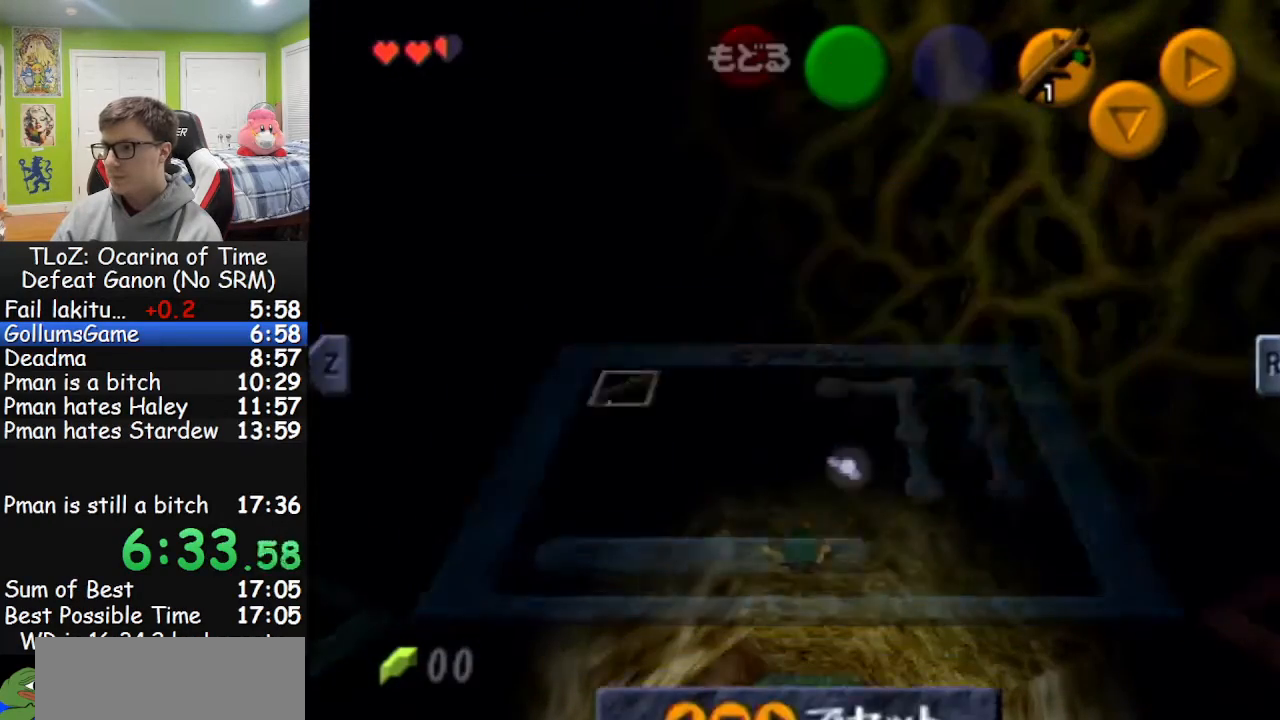
{"buttons": [], "left_stick": "center", "right_stick": "center", "events": [[267, "START", "down"], [400, "START", "up"]]}
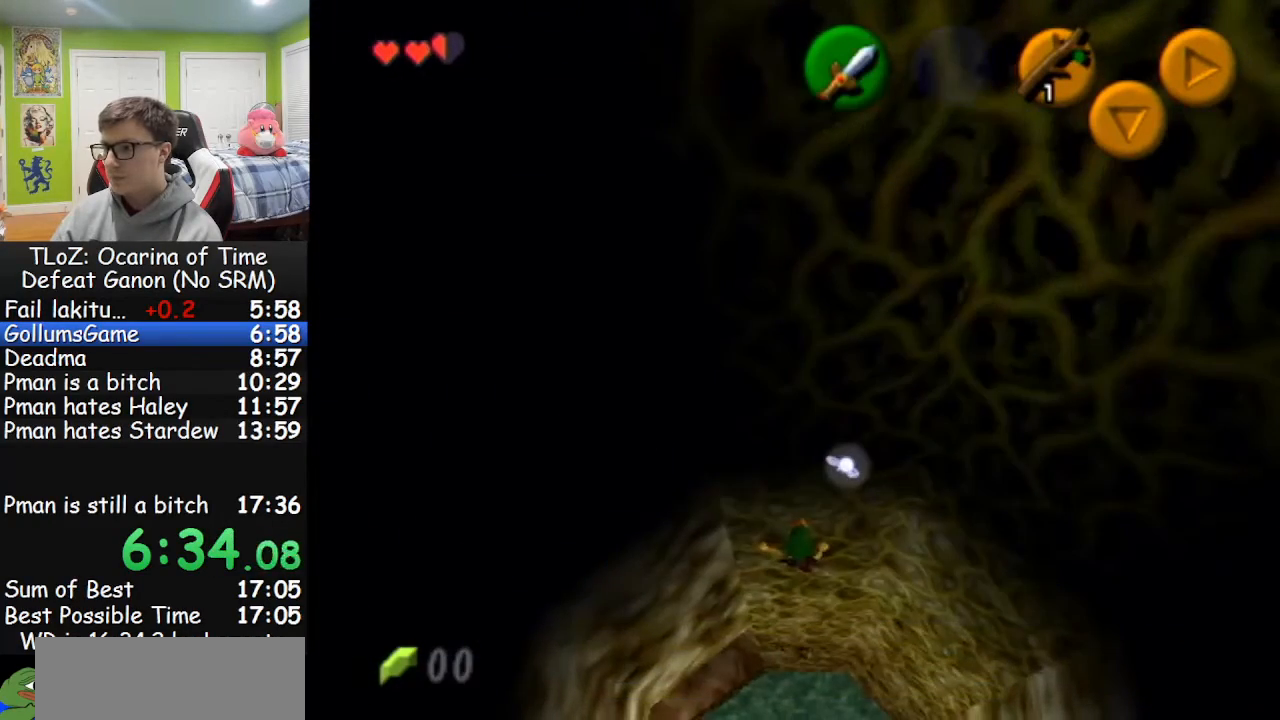
{"buttons": [], "left_stick": "center", "right_stick": "center", "events": []}
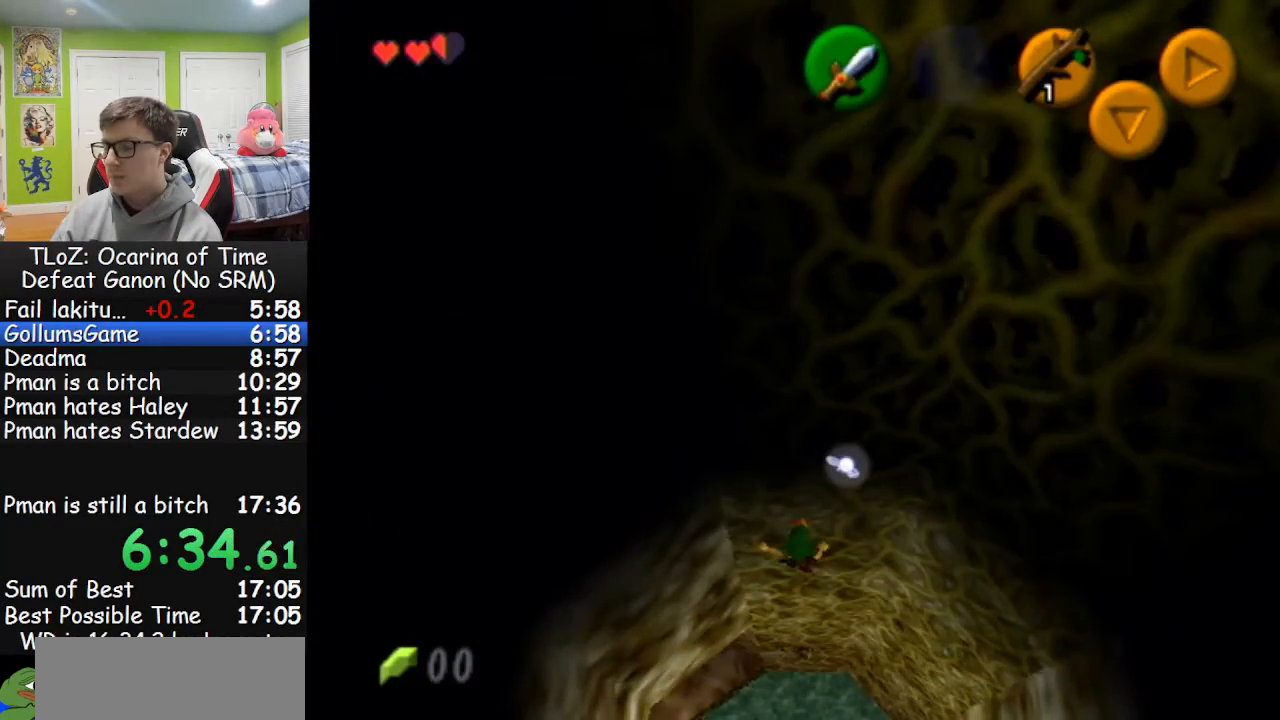
{"buttons": [], "left_stick": "center", "right_stick": "center", "events": []}
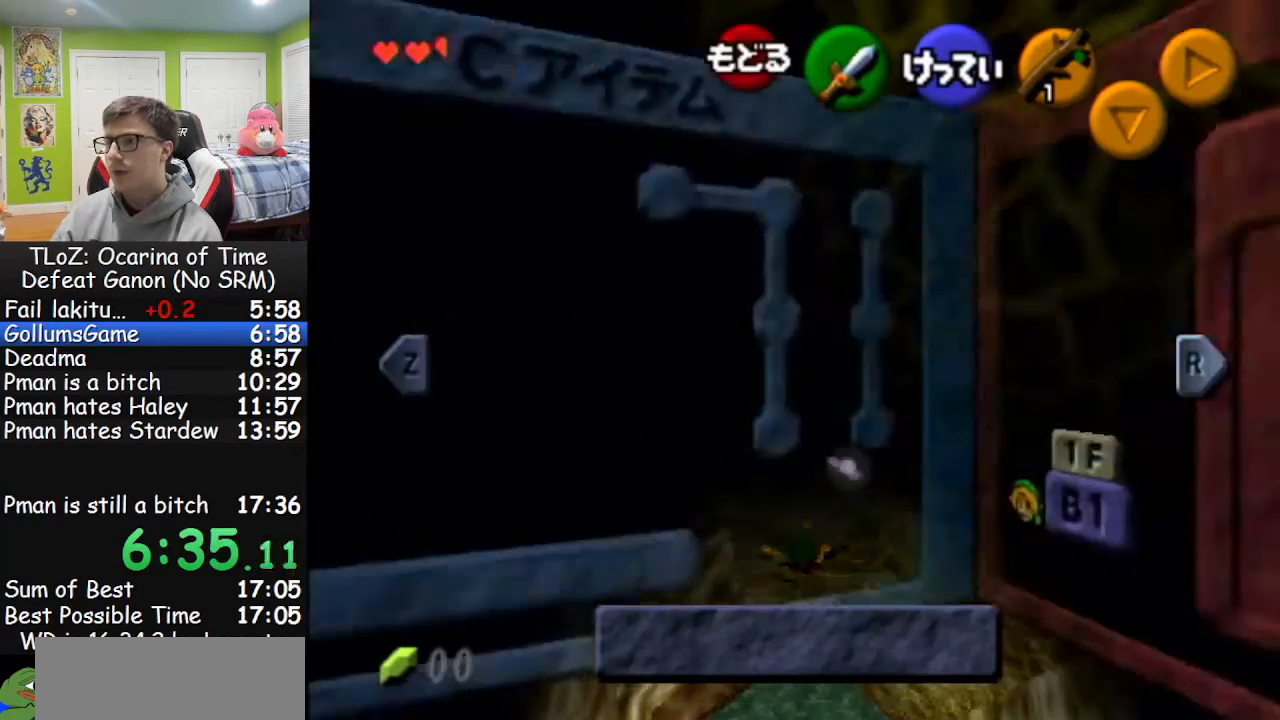
{"buttons": [], "left_stick": "center", "right_stick": "center", "events": [[67, "START", "down"], [200, "START", "up"]]}
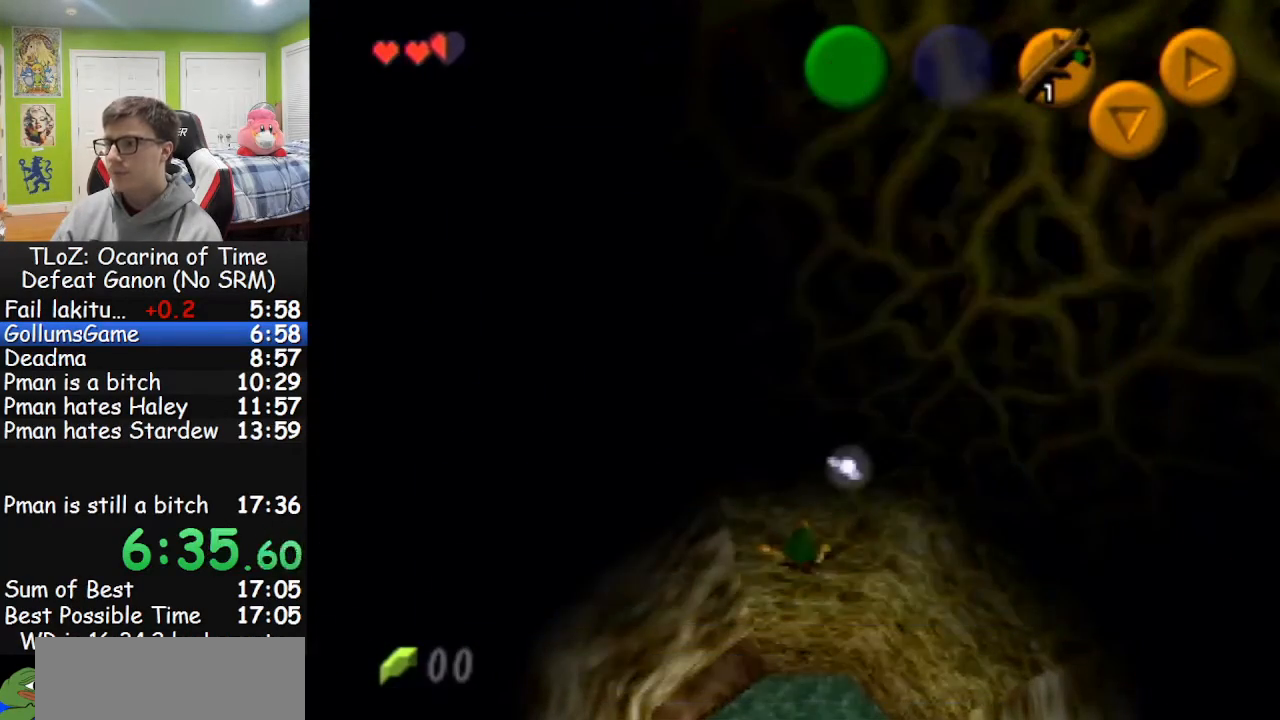
{"buttons": [], "left_stick": "center", "right_stick": "center", "events": [[200, "START", "down"], [333, "START", "up"]]}
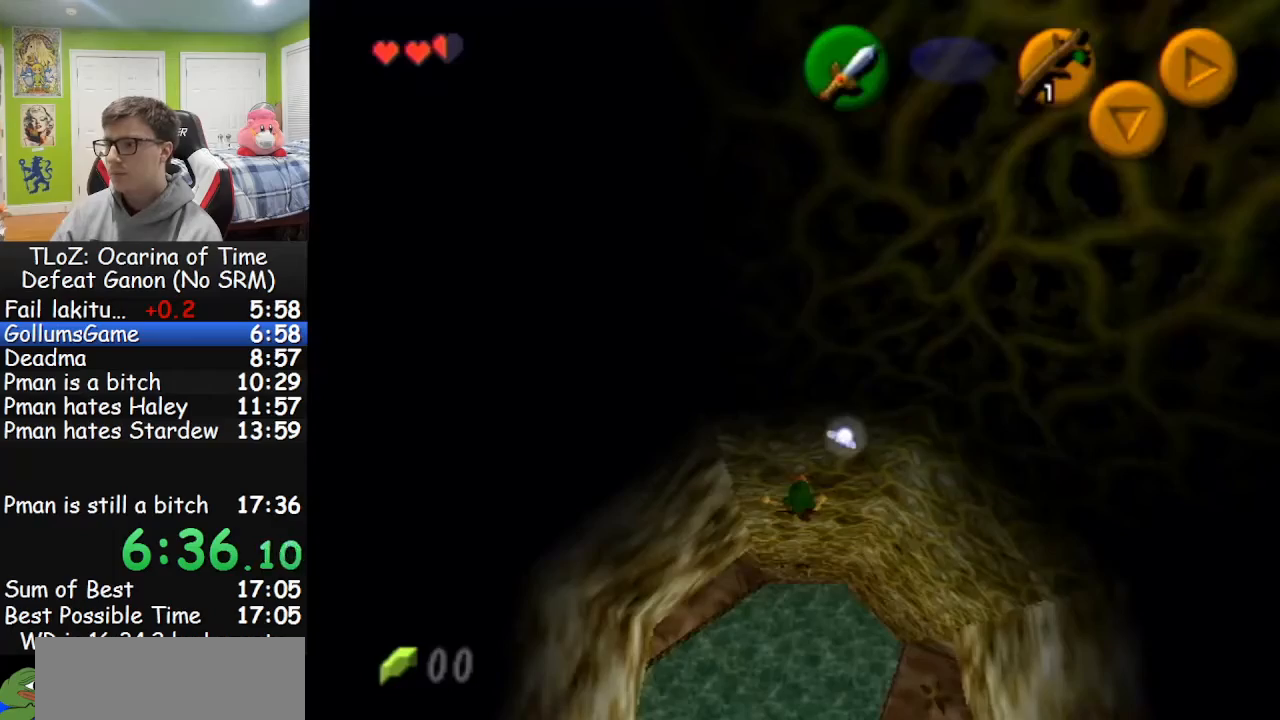
{"buttons": [], "left_stick": "up", "right_stick": "center", "events": [[67, "left_stick", "up"]]}